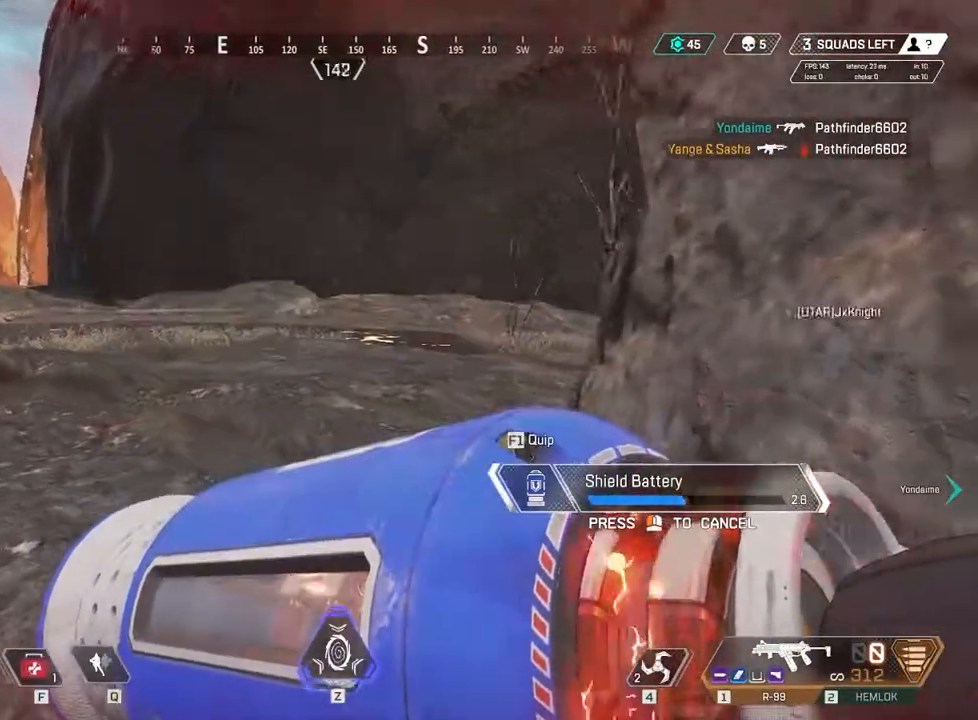
Gameplay with keyboard and mouse; each line is a JSON object with the keys held at the frame after it. "events" lists presses ("down") and releases ("up") of "1", "2", "3", "4", "5", "6", "7", "a", "c", "e", "q", "r", "space" and "w" between this image and that frame as [ms after this image, input, new state], when the widget could be followed in between. No other keys are recorded. Mouse buttons are not recorded. Not read: mouse_move x.
{"keys": ["a", "w"], "events": [[67, "w", "down"], [133, "space", "up"], [183, "a", "up"], [333, "a", "down"]]}
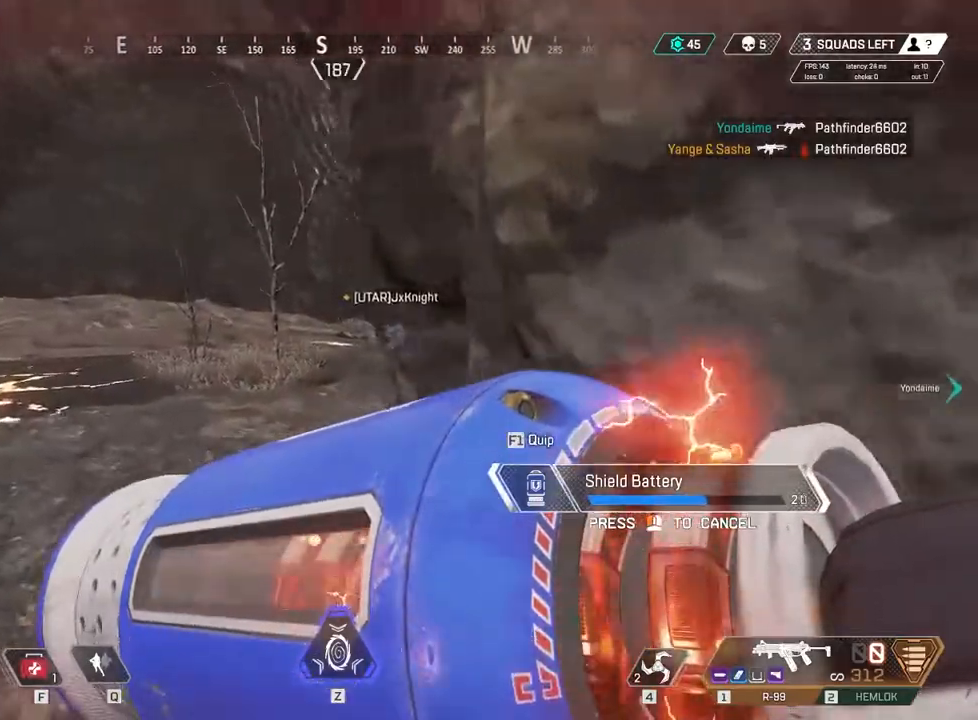
{"keys": ["c"], "events": [[17, "w", "up"], [233, "a", "up"], [250, "c", "down"]]}
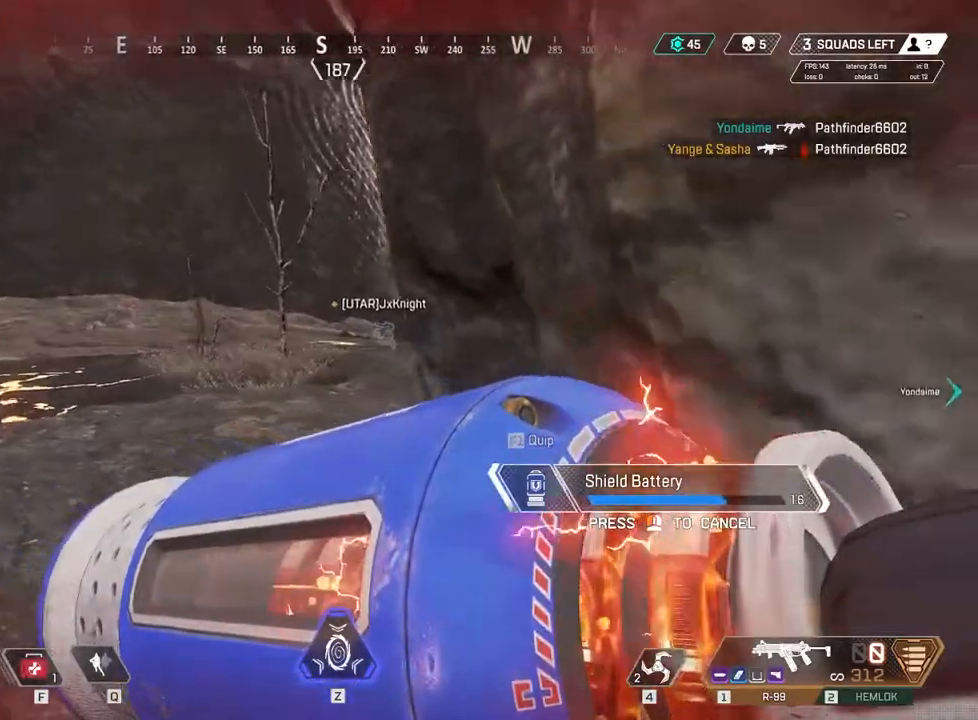
{"keys": ["c"], "events": [[250, "c", "up"], [250, "space", "down"], [283, "c", "down"], [417, "space", "up"]]}
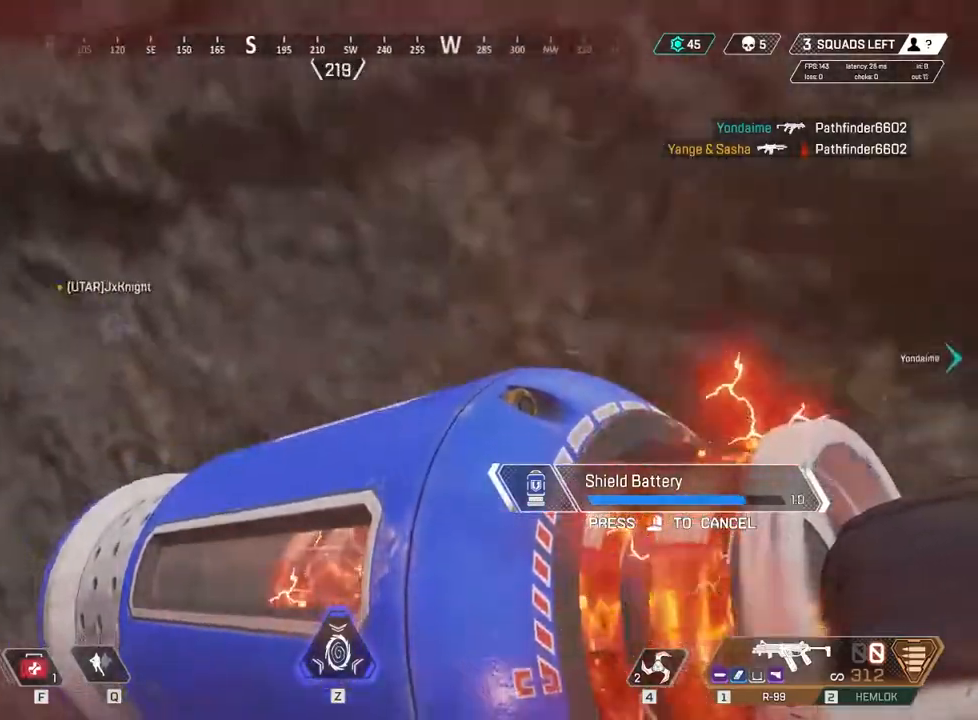
{"keys": ["a"], "events": [[250, "c", "up"], [367, "a", "down"]]}
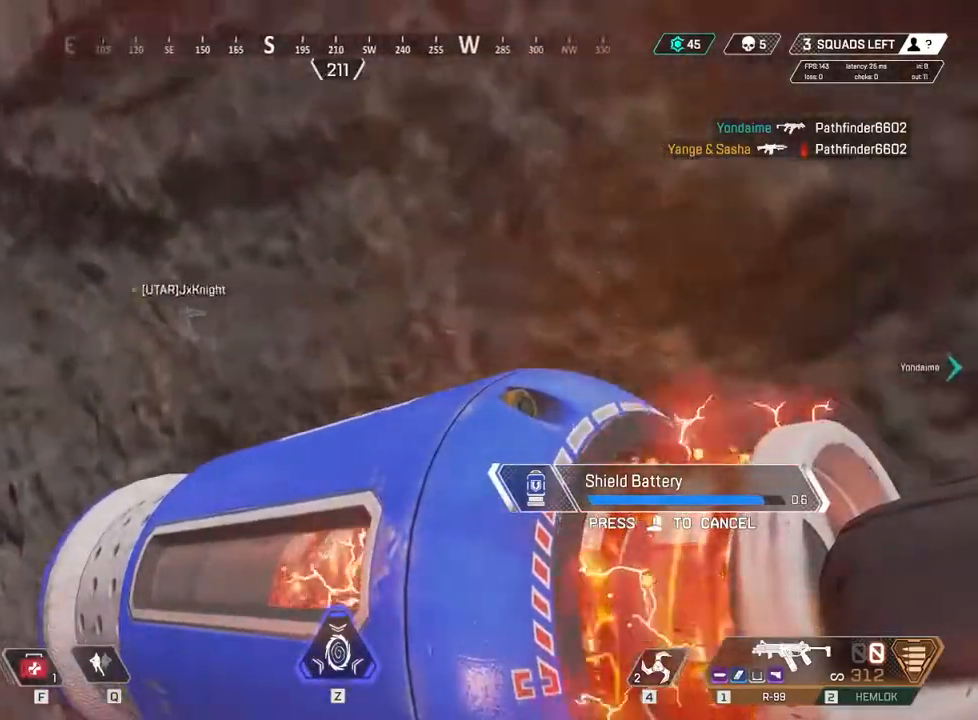
{"keys": ["a"], "events": []}
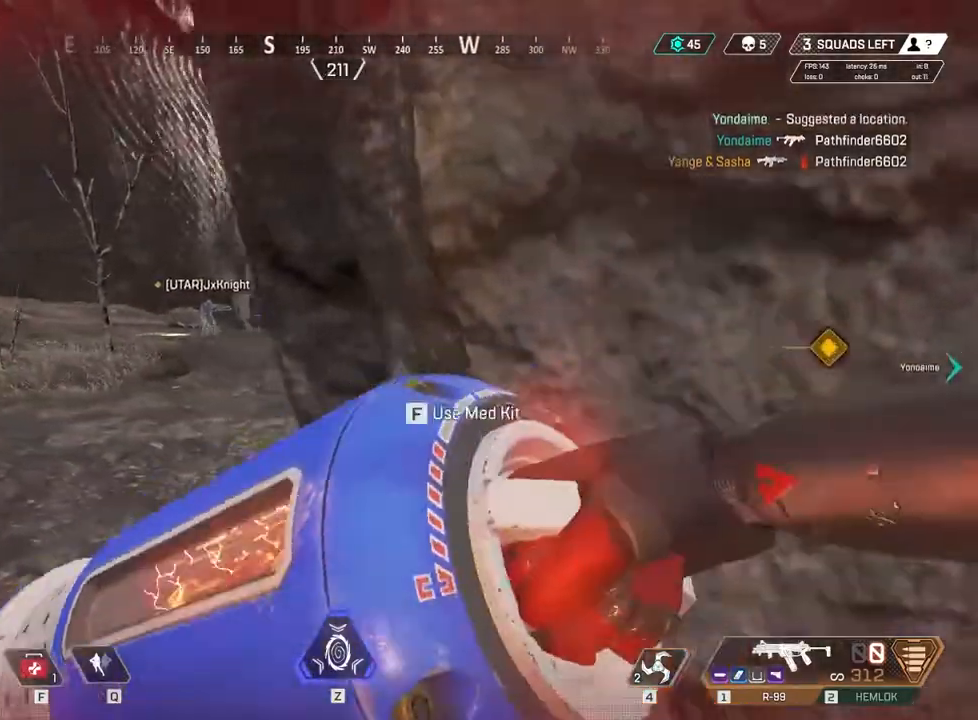
{"keys": ["w"], "events": [[117, "a", "up"], [233, "w", "down"]]}
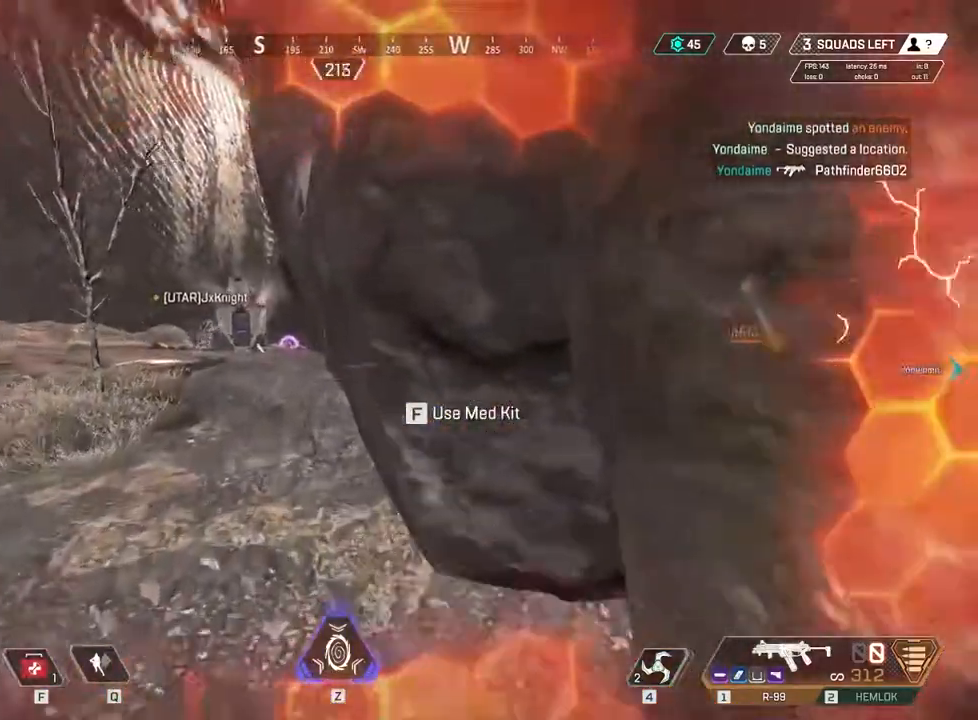
{"keys": ["c"], "events": [[83, "c", "down"], [133, "w", "up"]]}
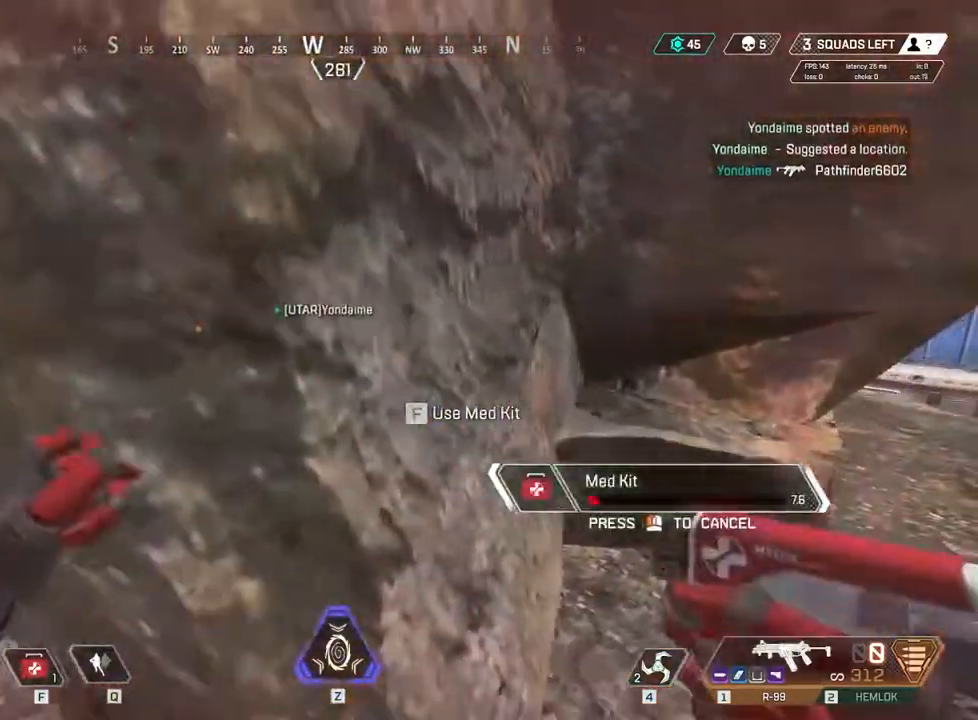
{"keys": ["a"], "events": [[167, "space", "down"], [350, "space", "up"], [367, "a", "down"], [367, "c", "up"]]}
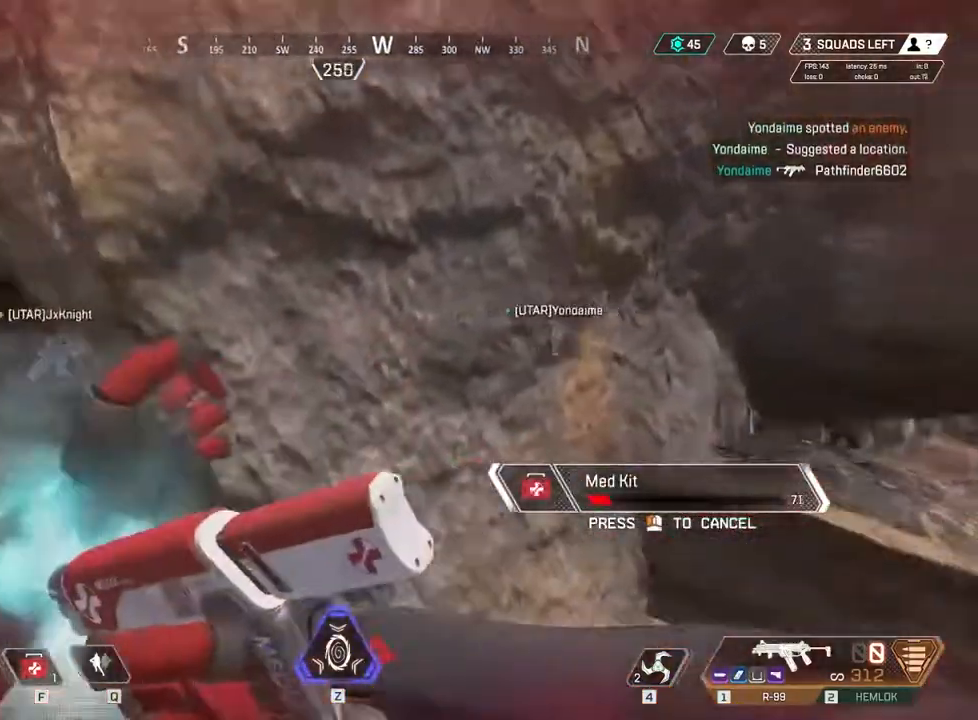
{"keys": ["a", "w"], "events": [[183, "w", "down"]]}
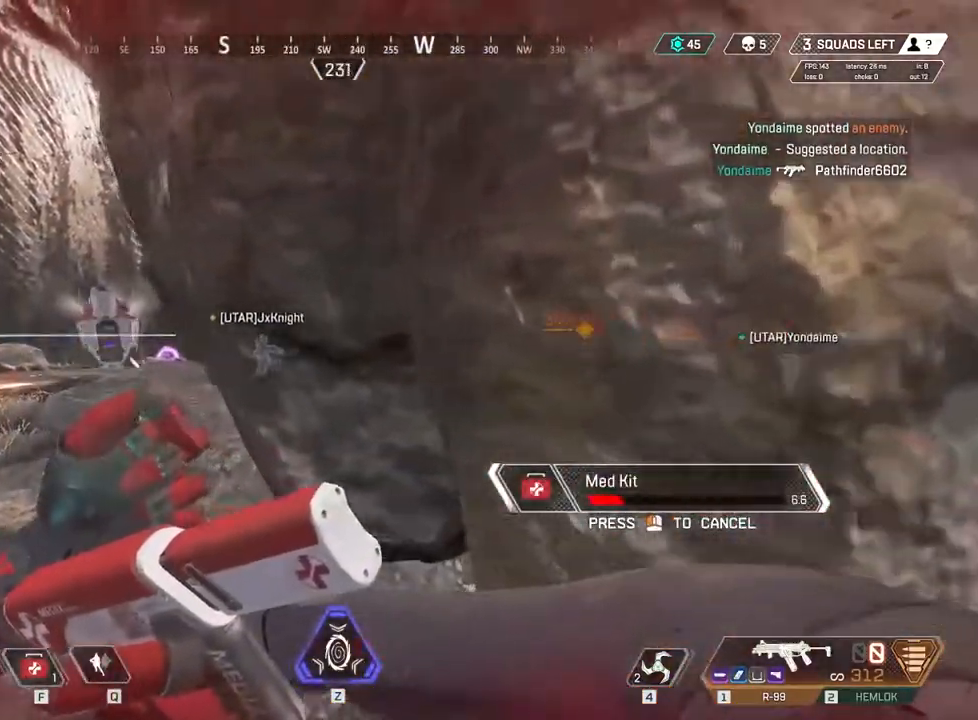
{"keys": ["a", "w"], "events": []}
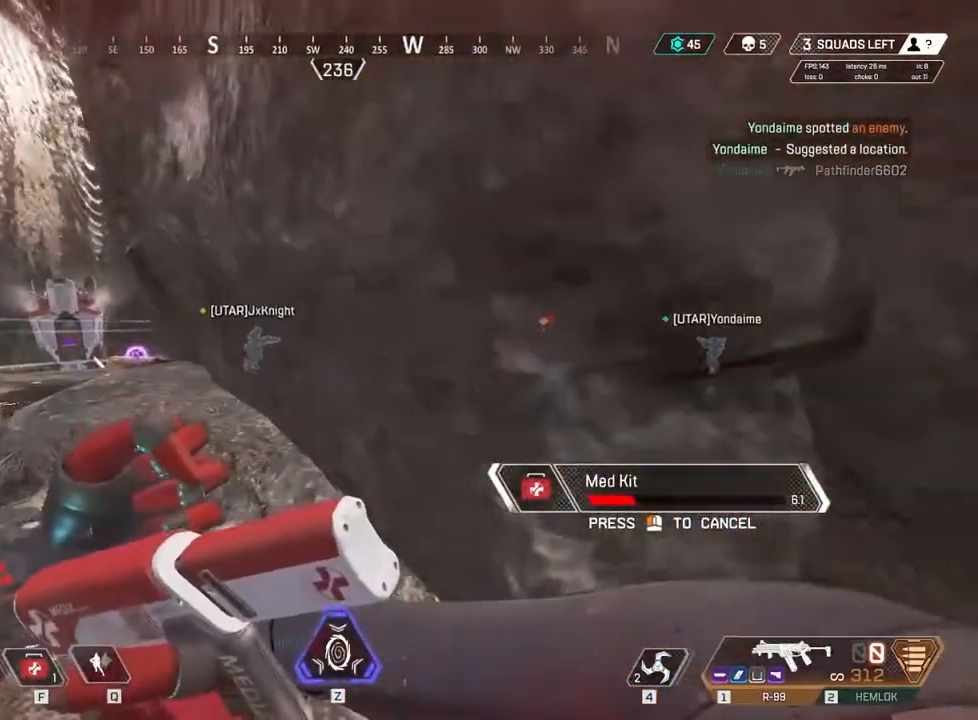
{"keys": ["w"], "events": [[233, "a", "up"]]}
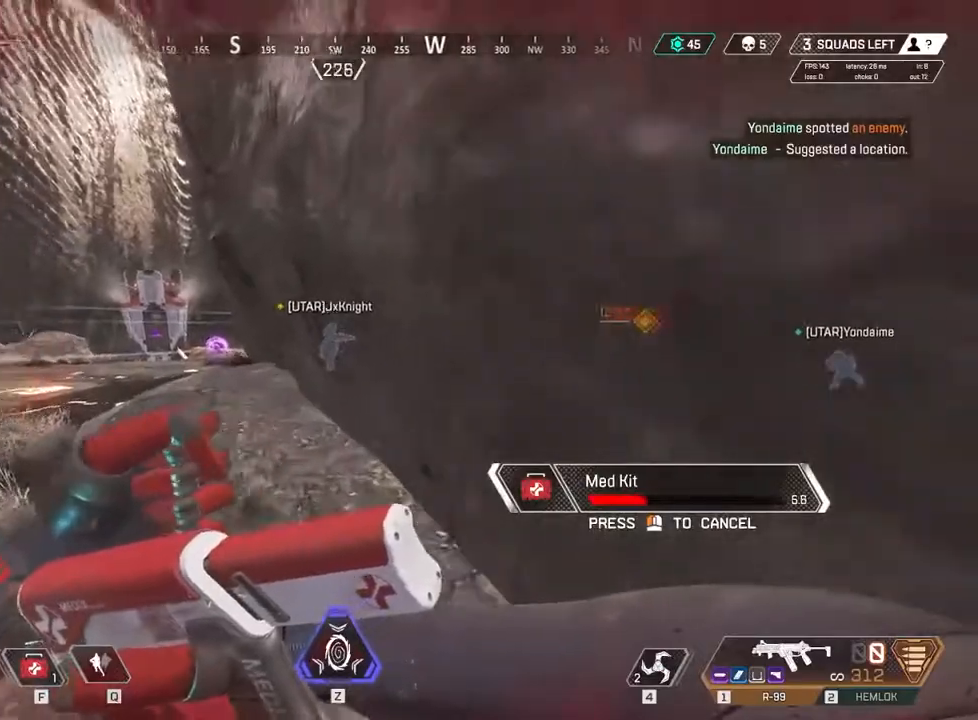
{"keys": ["w"], "events": [[17, "a", "down"], [467, "a", "up"]]}
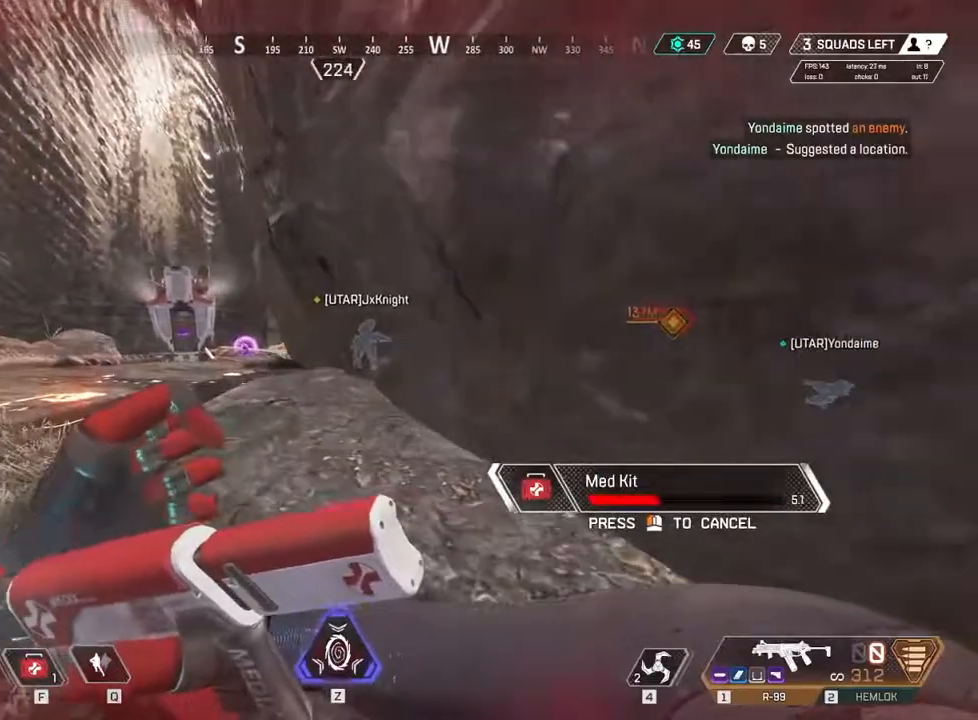
{"keys": ["a", "w"], "events": [[367, "a", "down"]]}
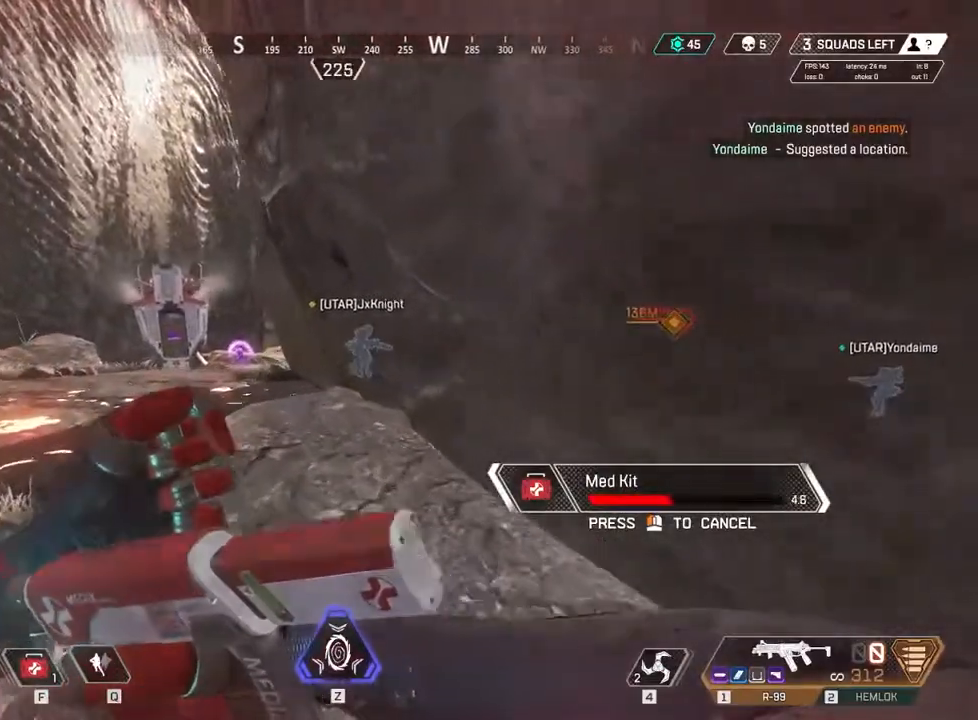
{"keys": ["c", "w"], "events": [[33, "w", "up"], [333, "w", "down"], [383, "a", "up"], [500, "c", "down"]]}
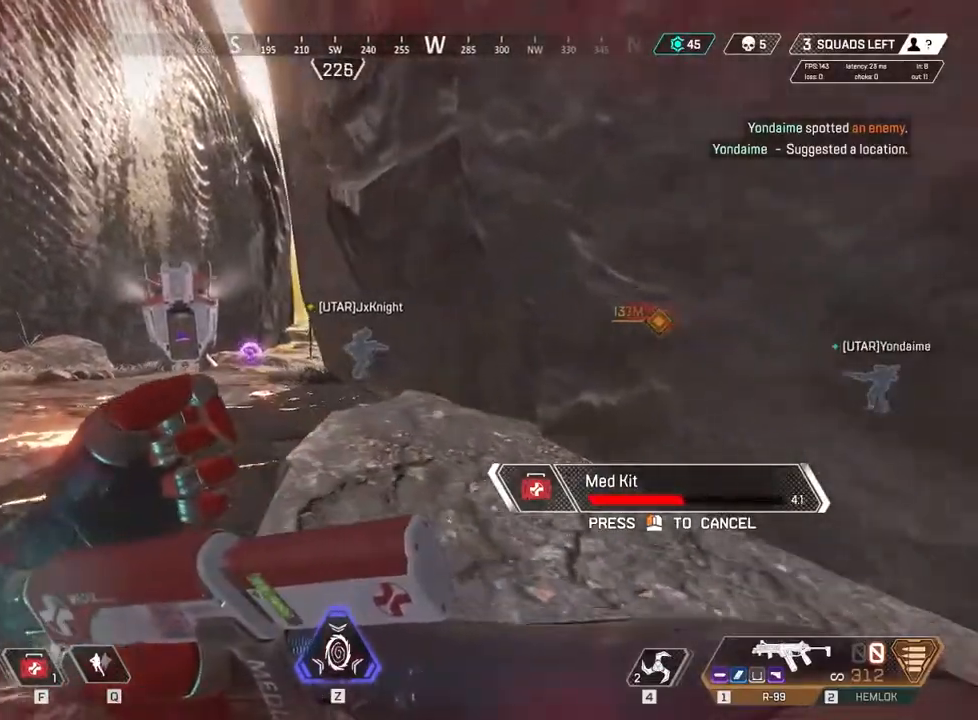
{"keys": ["a"], "events": [[117, "w", "up"], [367, "c", "up"], [383, "a", "down"]]}
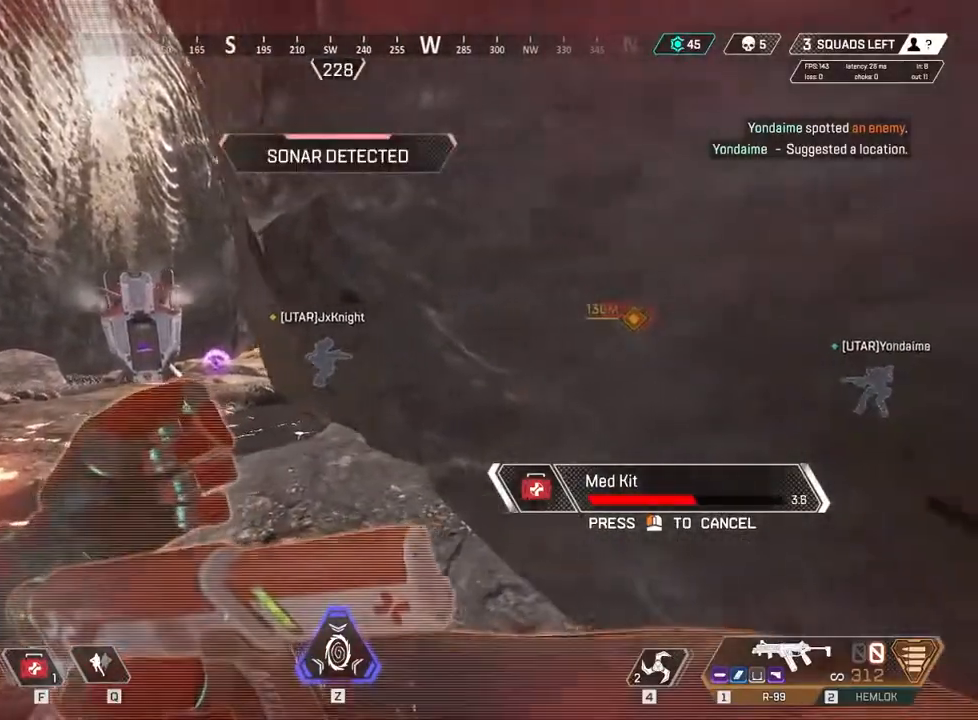
{"keys": ["c"], "events": [[300, "a", "up"], [300, "c", "down"]]}
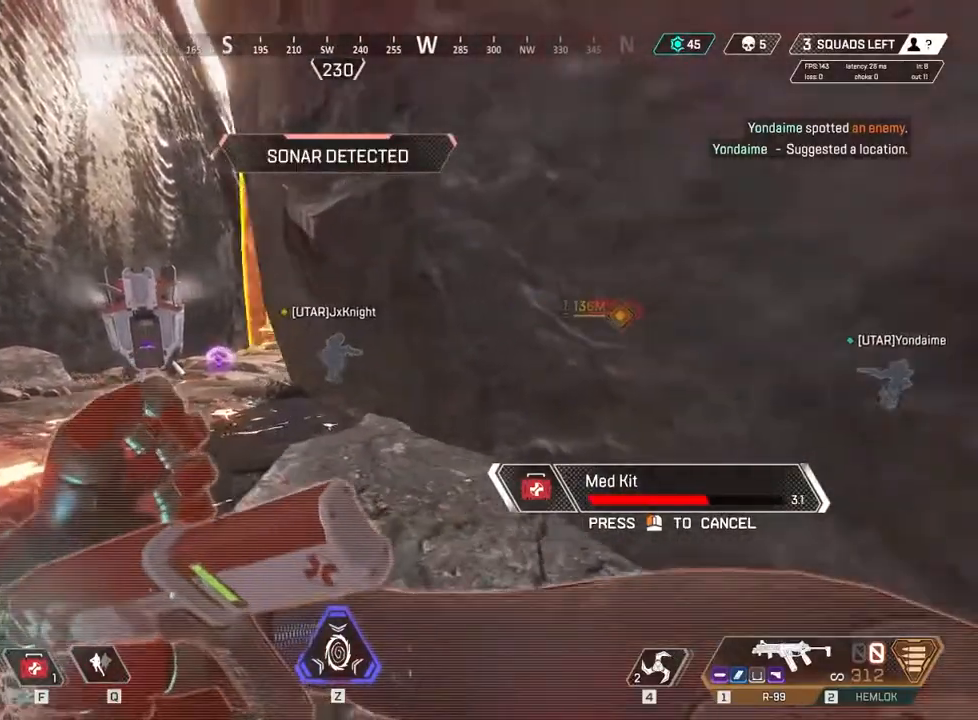
{"keys": ["a"], "events": [[217, "a", "down"], [233, "c", "up"]]}
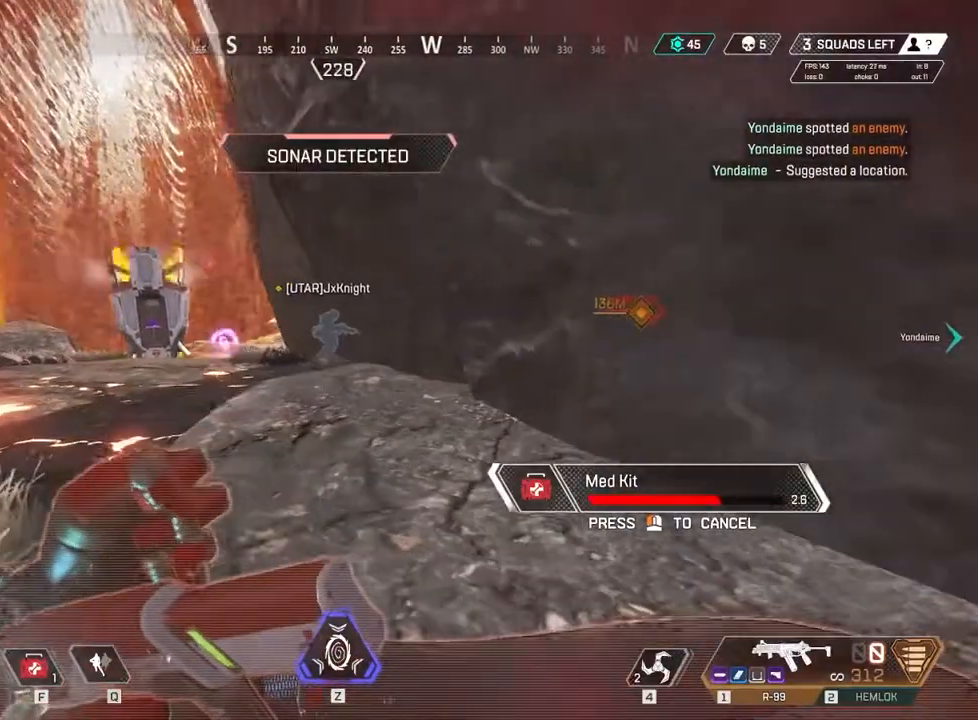
{"keys": ["c"], "events": [[167, "a", "up"], [167, "w", "down"], [200, "c", "down"], [267, "space", "down"], [350, "w", "up"], [400, "space", "up"]]}
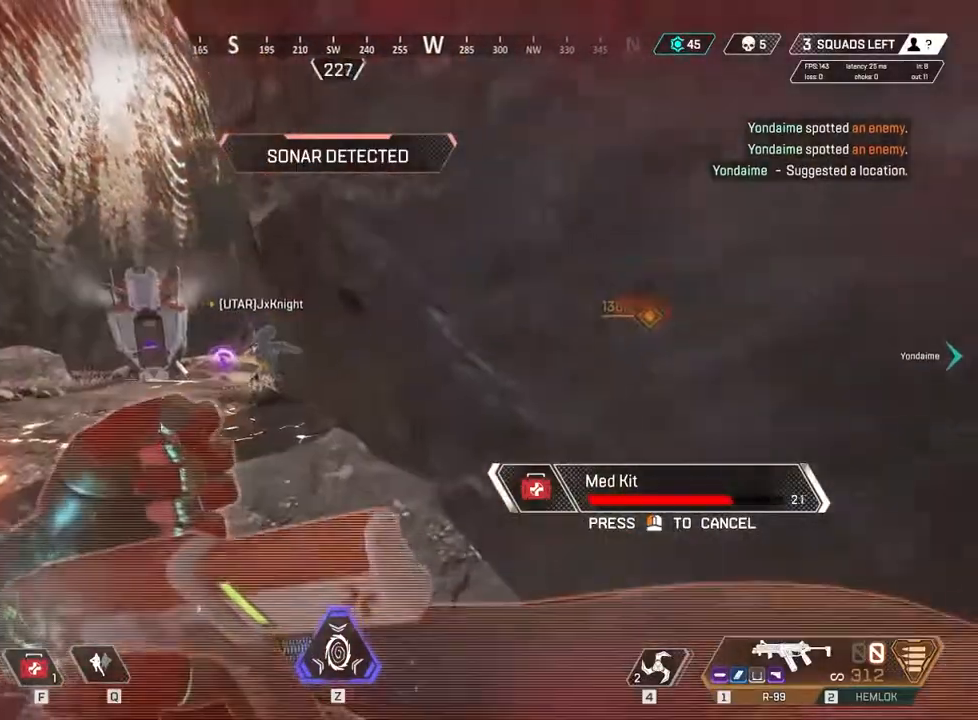
{"keys": ["a"], "events": [[67, "a", "down"], [83, "c", "up"]]}
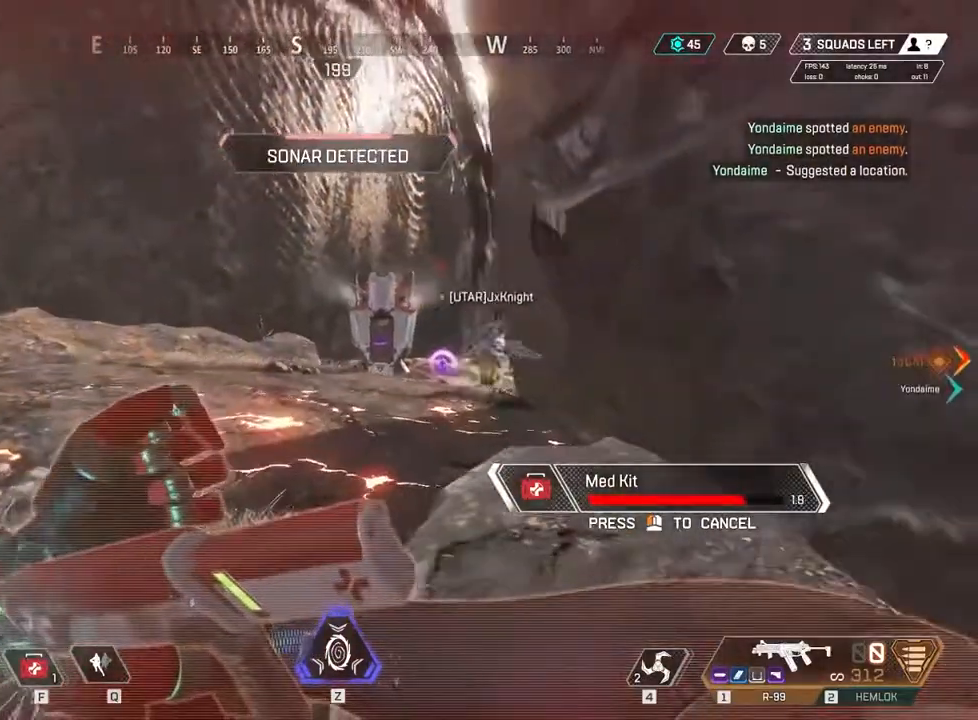
{"keys": ["a"], "events": [[150, "a", "up"], [150, "c", "down"], [300, "c", "up"], [317, "a", "down"]]}
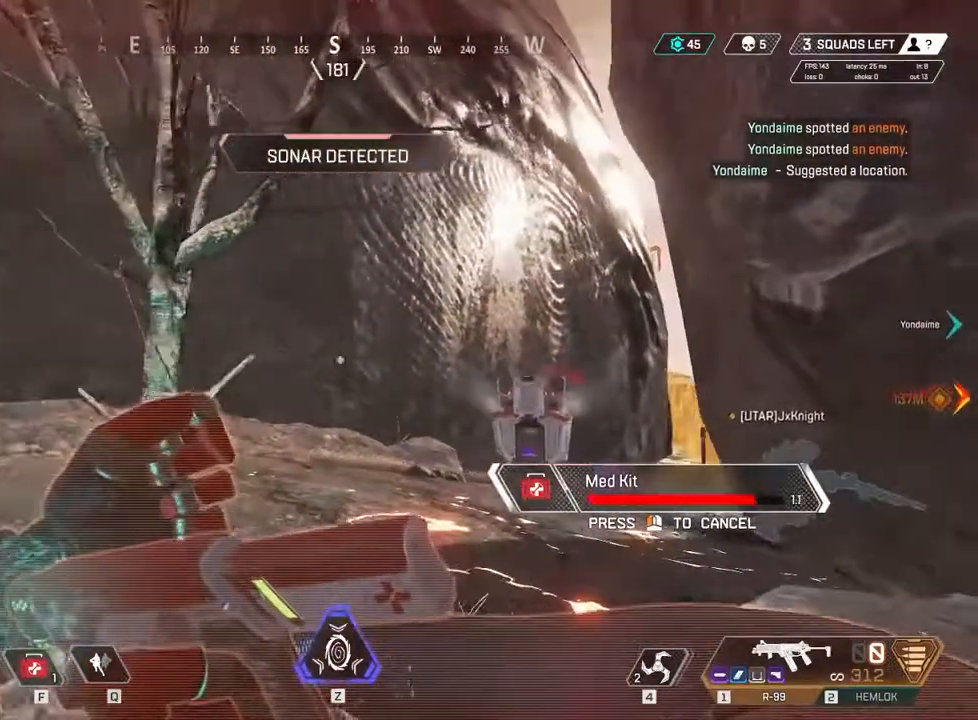
{"keys": ["c"], "events": [[133, "a", "up"], [333, "c", "down"]]}
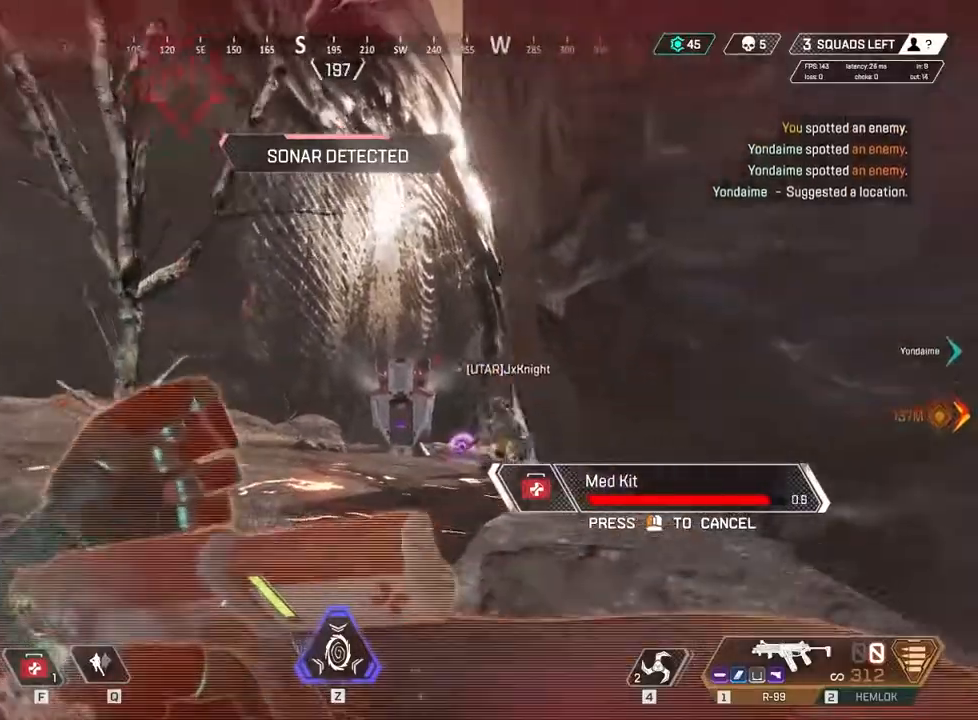
{"keys": ["c"], "events": [[150, "c", "up"], [167, "a", "down"], [383, "c", "down"], [400, "a", "up"]]}
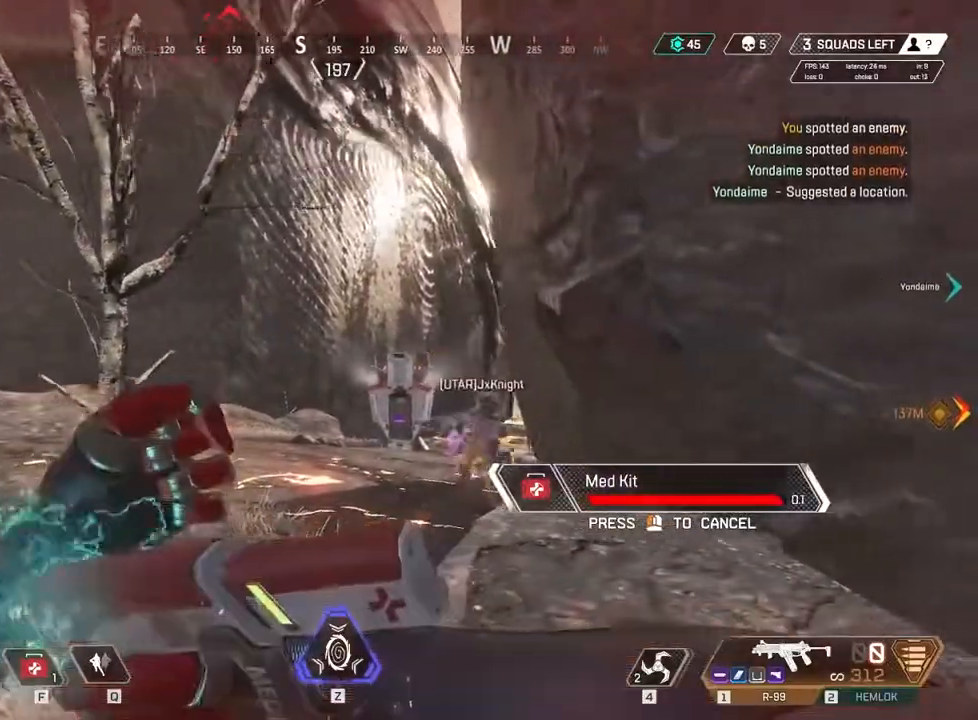
{"keys": ["c", "w"], "events": [[417, "w", "down"]]}
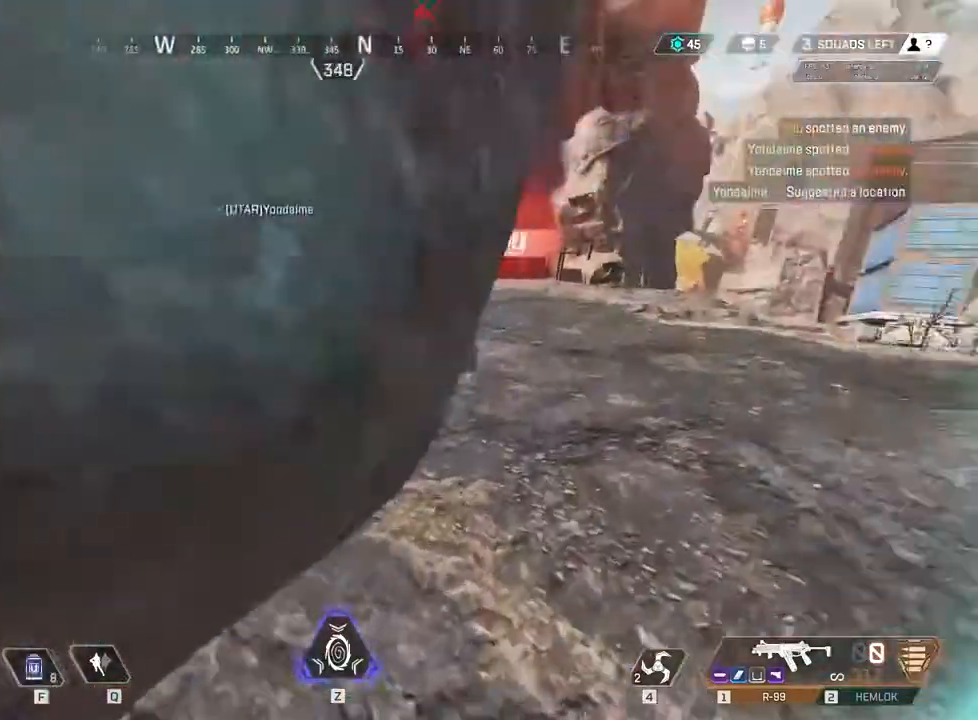
{"keys": ["w"], "events": [[50, "c", "up"], [267, "r", "down"], [417, "r", "up"]]}
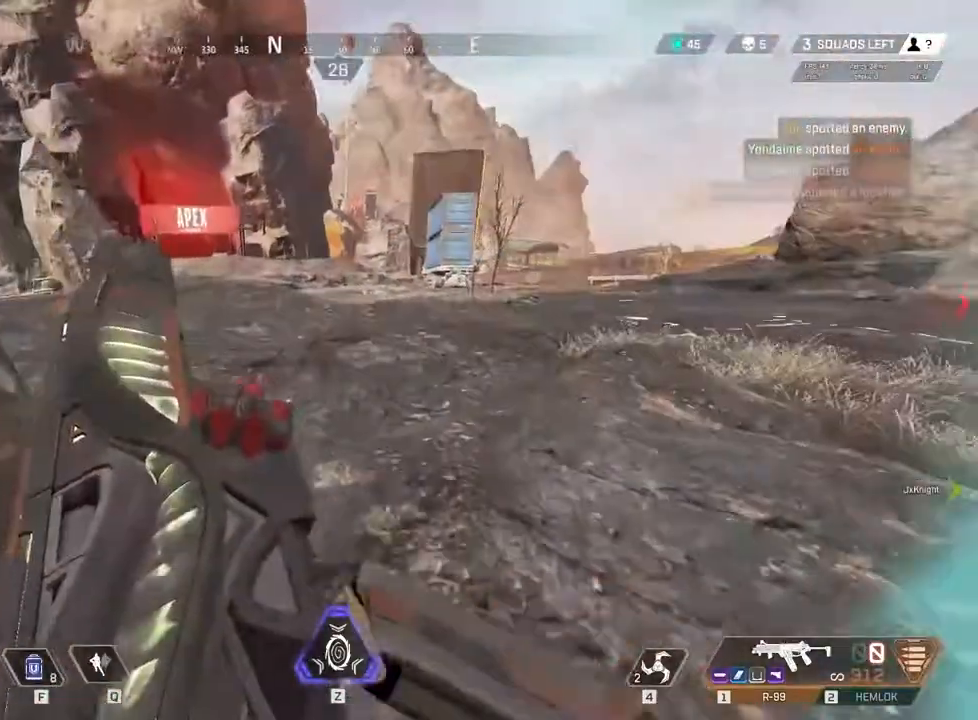
{"keys": ["w"], "events": []}
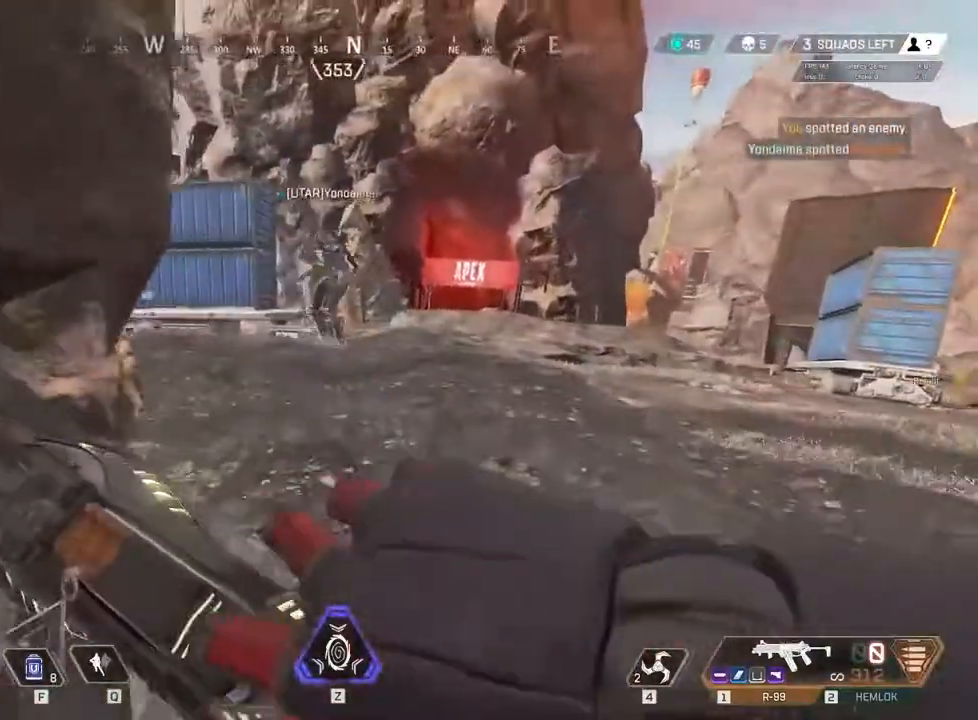
{"keys": ["w"]}
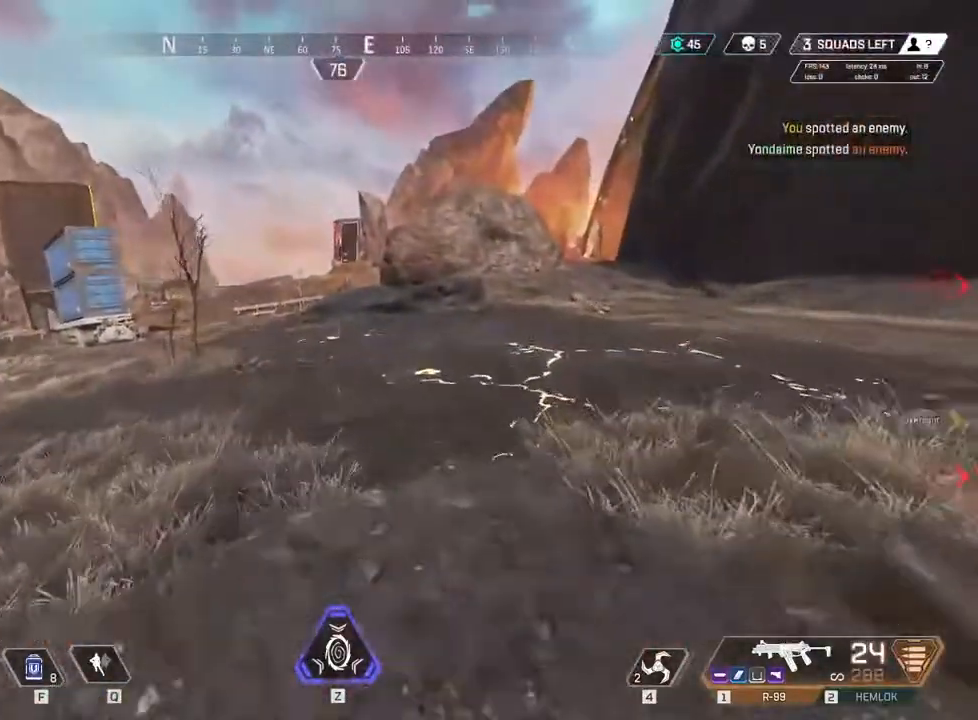
{"keys": ["w"], "events": []}
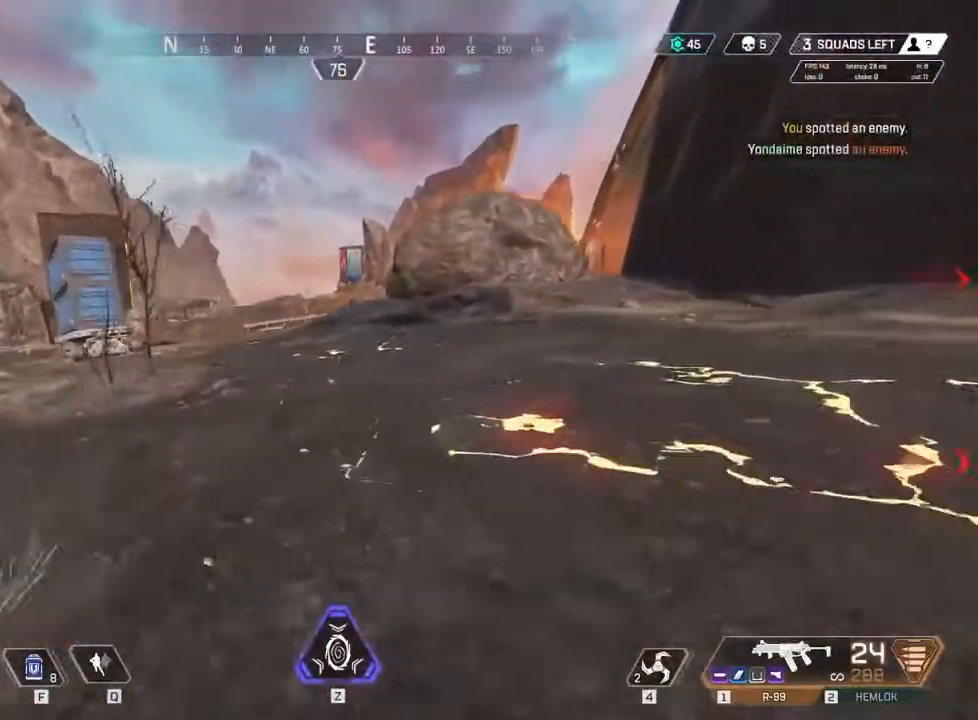
{"keys": ["w"], "events": []}